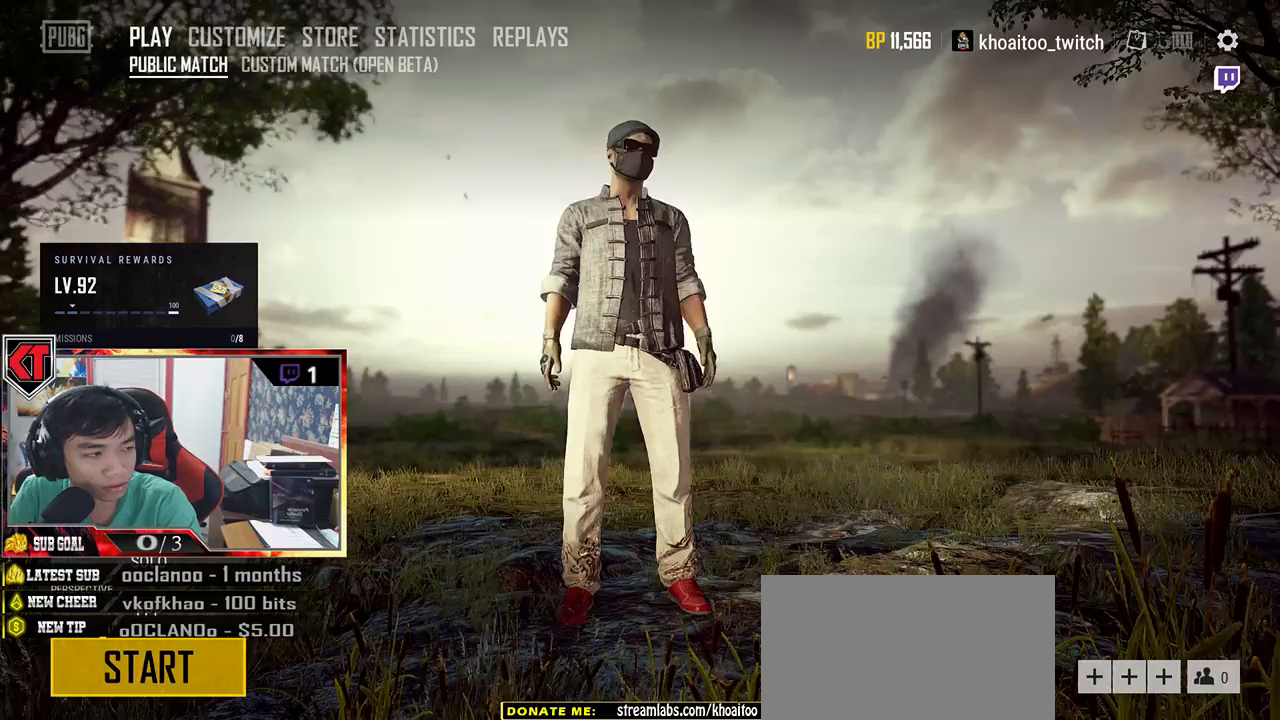
Gameplay with keyboard and mouse; each line is a JSON object with the keys and mouse buttons held at the frame after it. "events" lists presses ("down") and releases ("up") of "a", "c", "ctrl", "d", "e", "f", "q", "r", "s", "shift", "space", "tab", "v", "w", "x", "z", "mouse_left", "mouse_wheel" and "mouse_right" between this image and that frame as [ms after this image, input, new state], when the widget could be followed in between. "mouse_left", "mouse_wheel", "mouse_right" = the "left", "wheel", "right" buttons of the "mouse" list. No other keys are recorded. "wheel" means that the mouse wheel is clicked or scrolled. Mouse movement is not recorded.
{"keys": [], "mouse": ["wheel"], "events": [[67, "mouse_wheel", "down"]]}
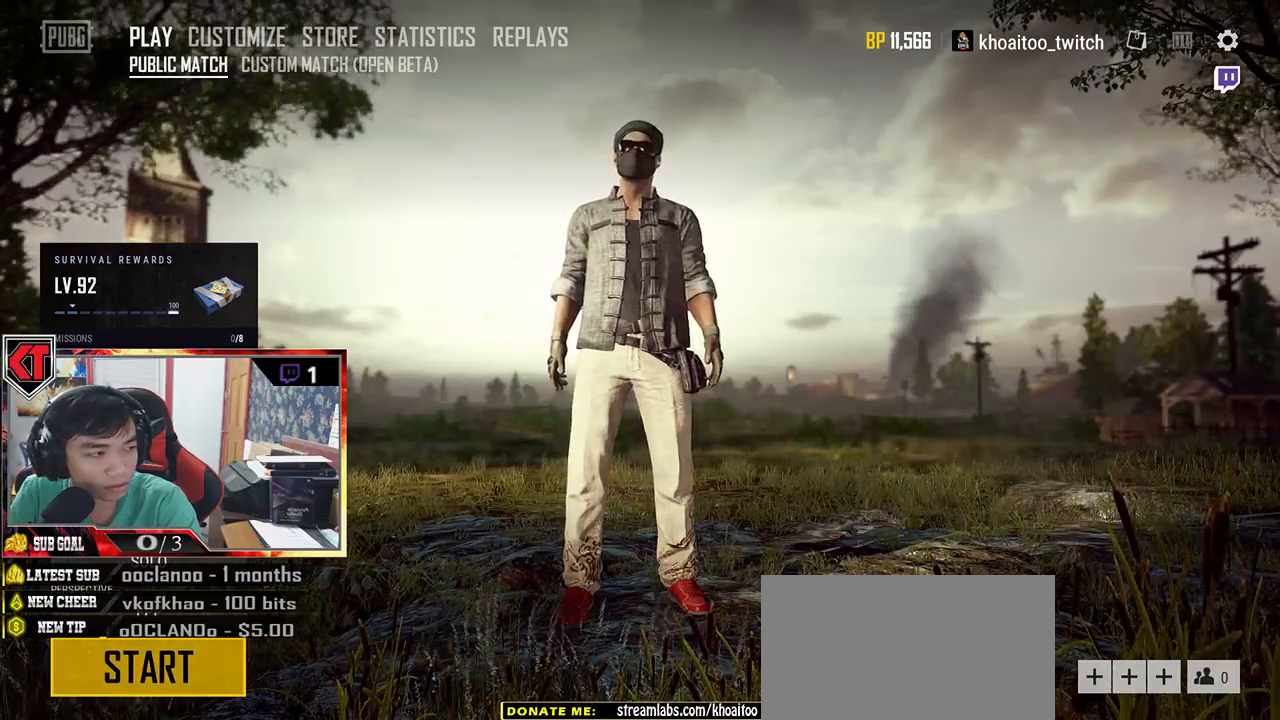
{"keys": [], "mouse": ["wheel"], "events": []}
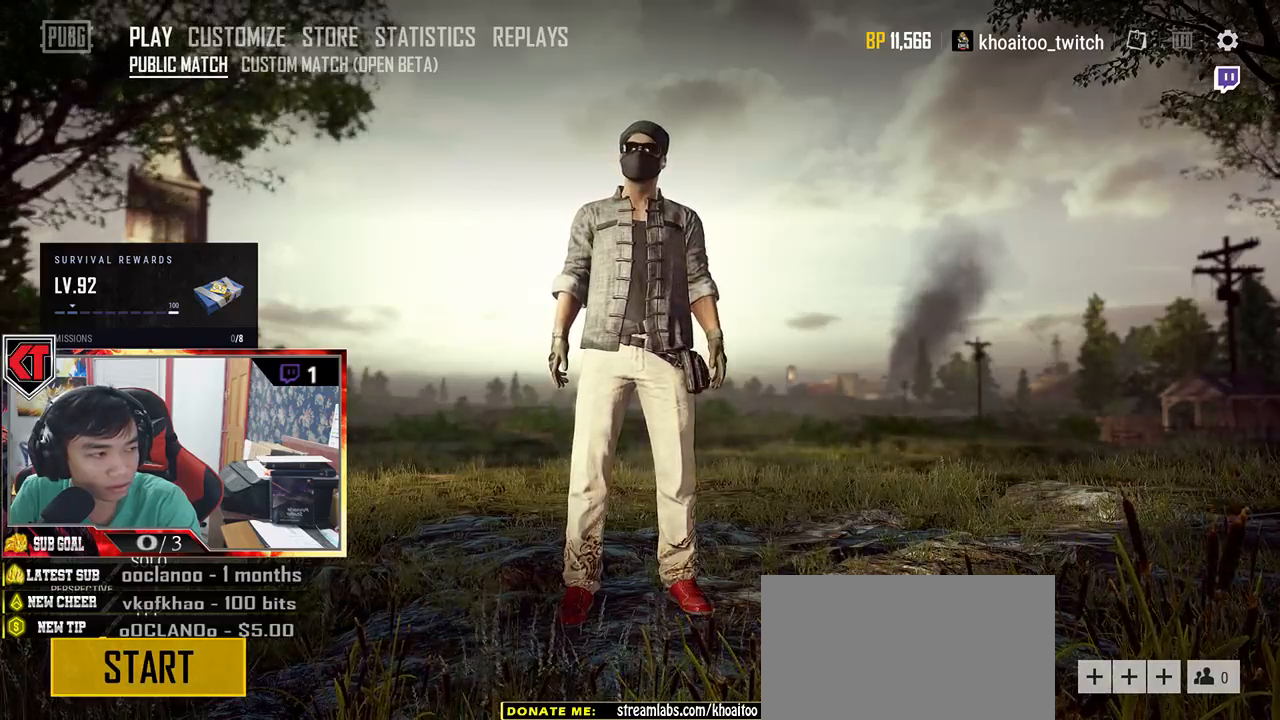
{"keys": [], "mouse": ["wheel"], "events": []}
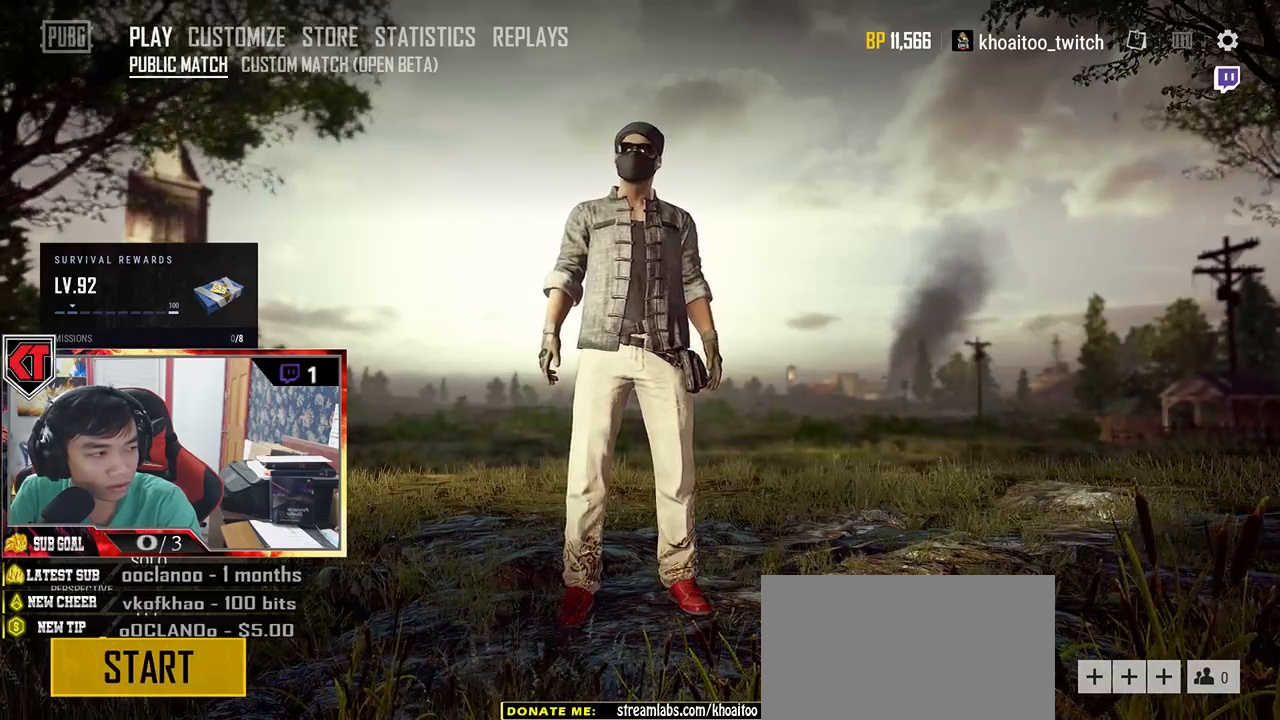
{"keys": [], "mouse": ["wheel"], "events": []}
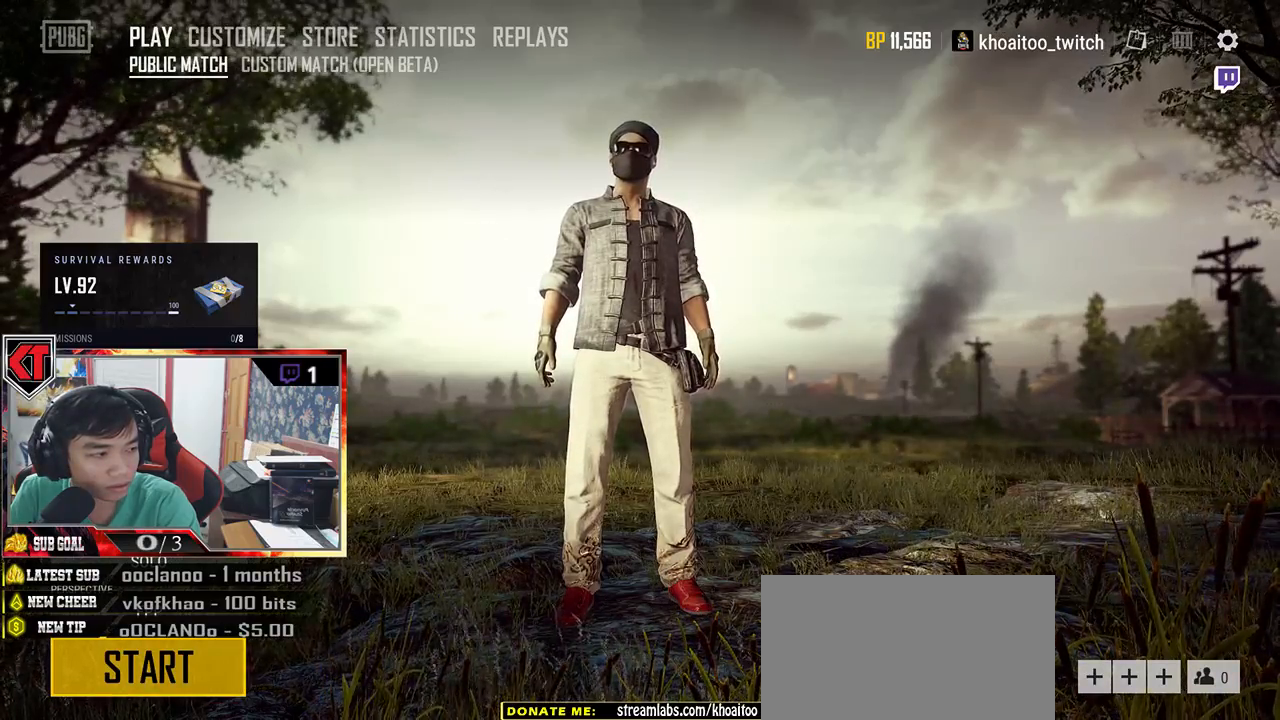
{"keys": [], "mouse": [], "events": [[417, "mouse_wheel", "up"]]}
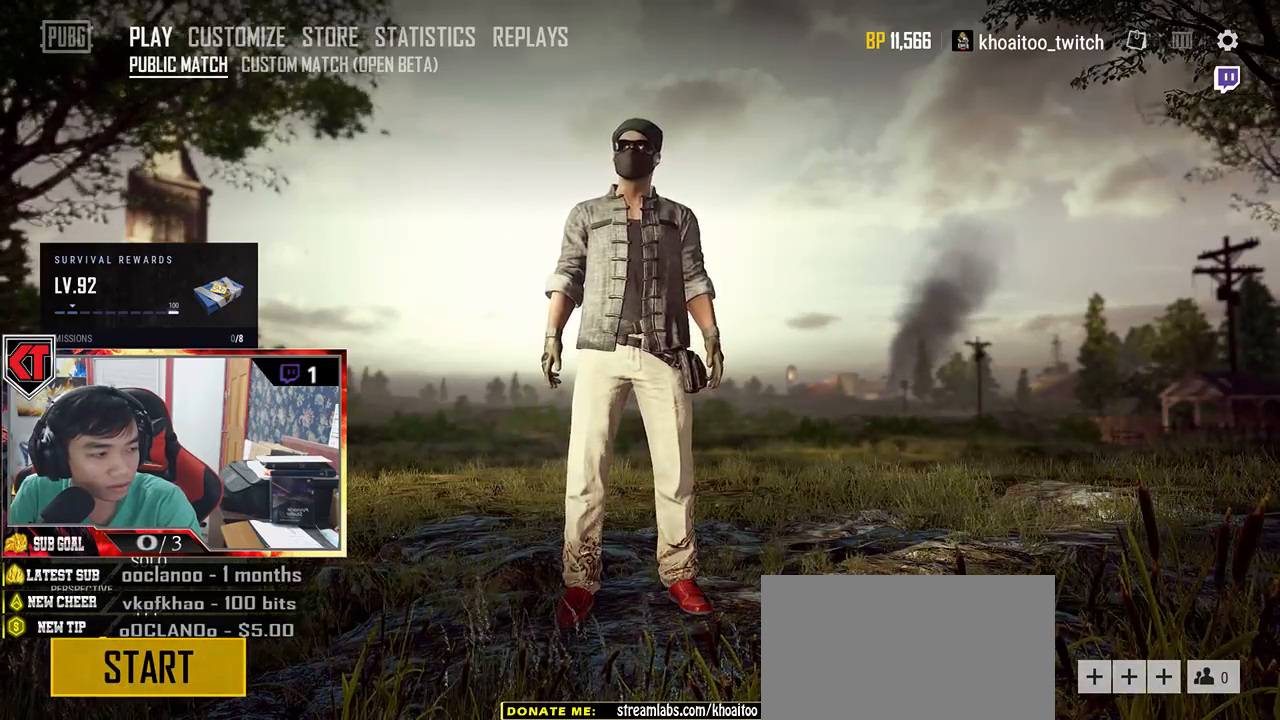
{"keys": [], "mouse": [], "events": [[183, "mouse_left", "down"], [267, "mouse_left", "up"]]}
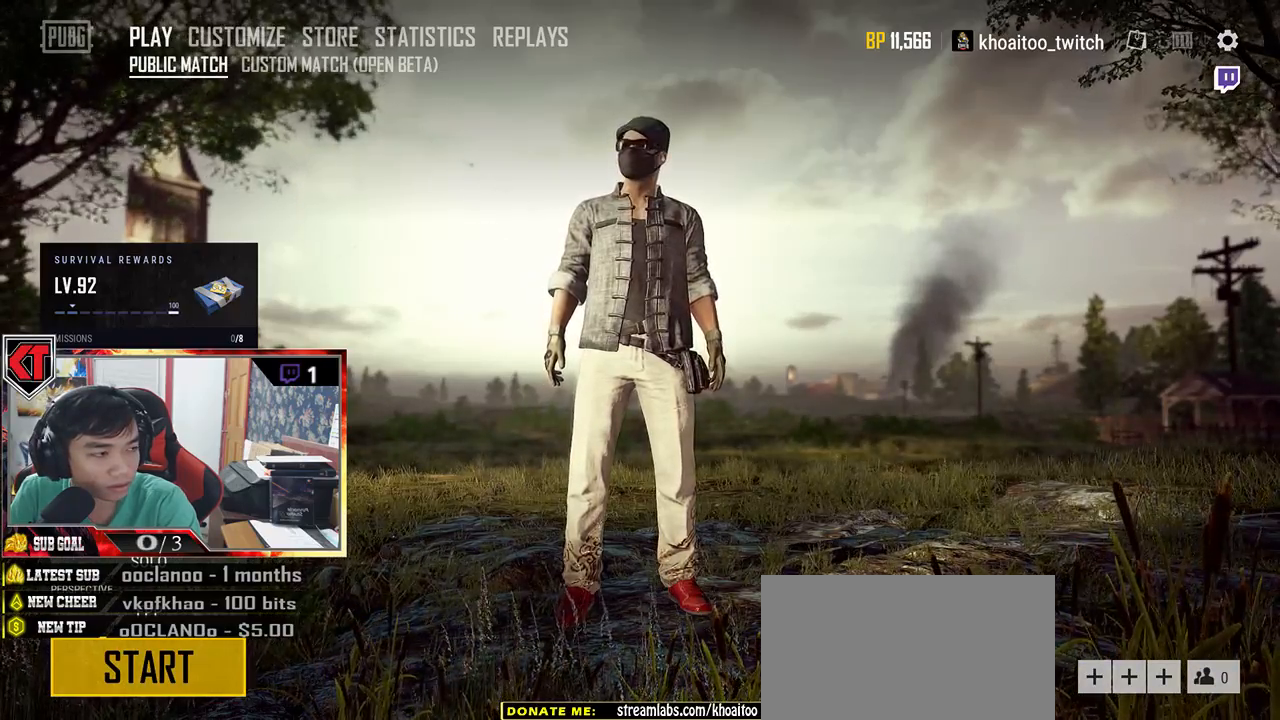
{"keys": [], "mouse": [], "events": []}
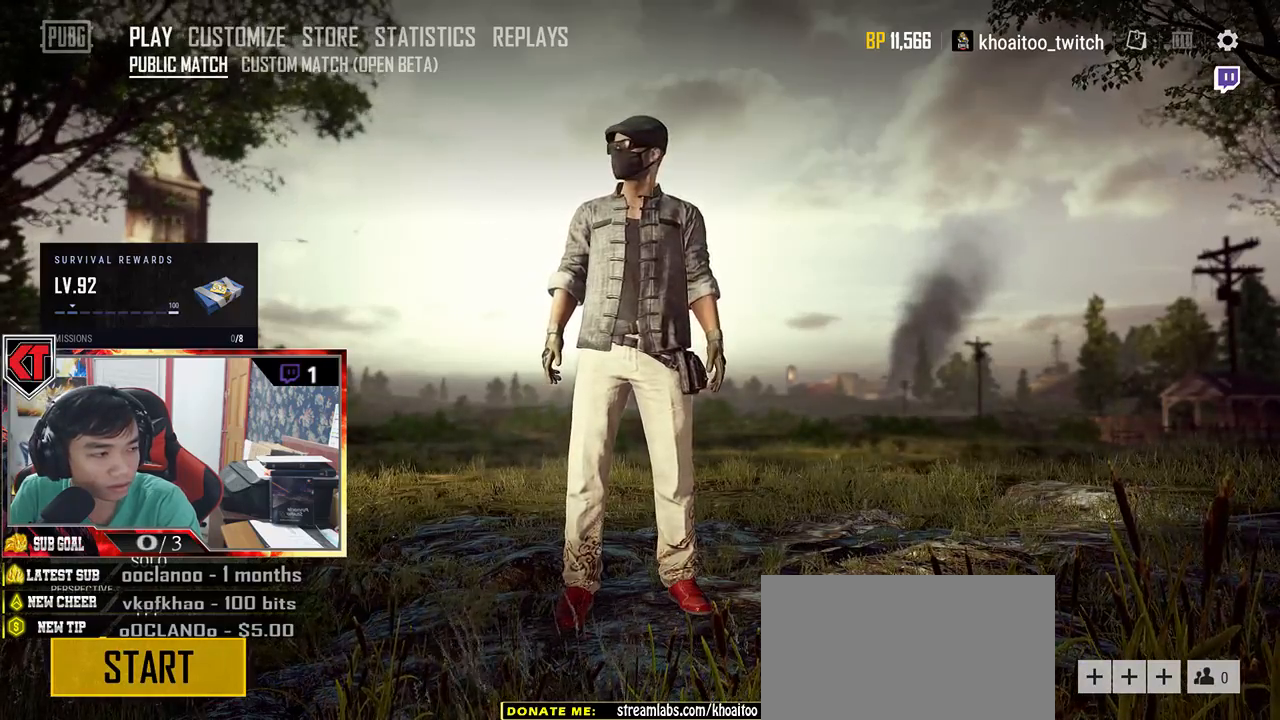
{"keys": [], "mouse": [], "events": []}
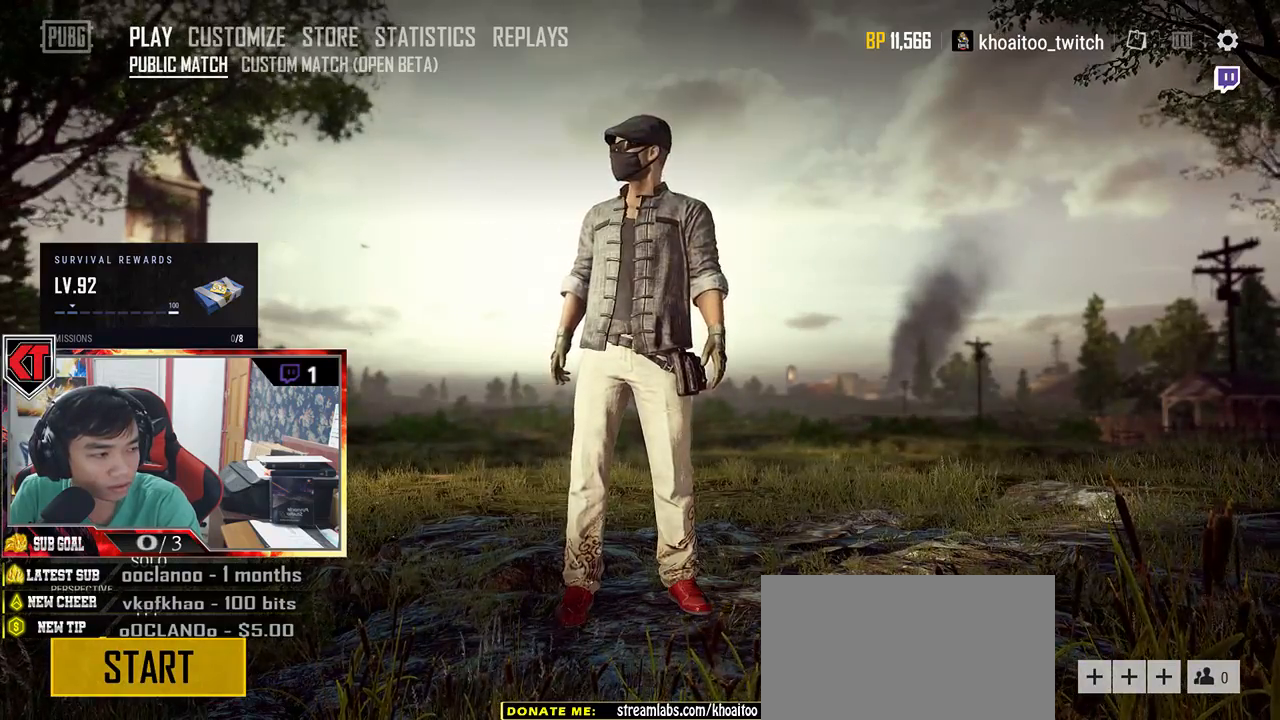
{"keys": [], "mouse": ["wheel"], "events": [[150, "mouse_wheel", "down"]]}
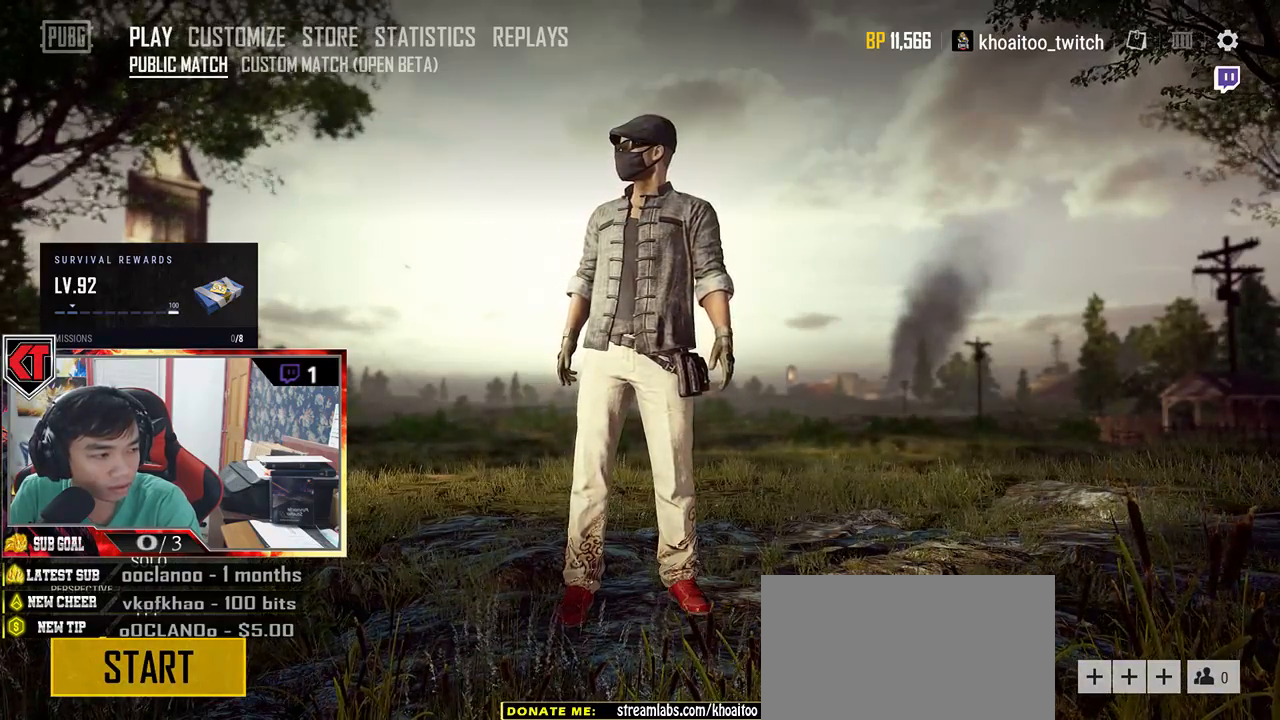
{"keys": [], "mouse": ["wheel"], "events": []}
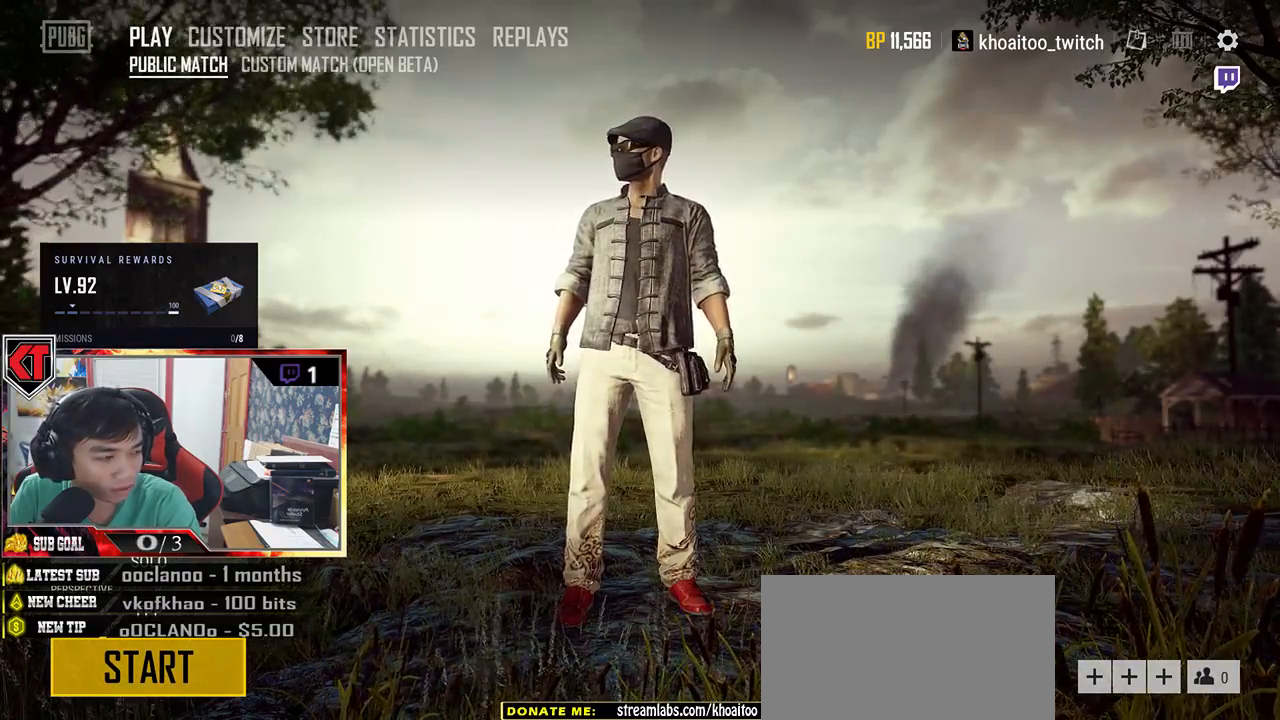
{"keys": [], "mouse": ["wheel"], "events": []}
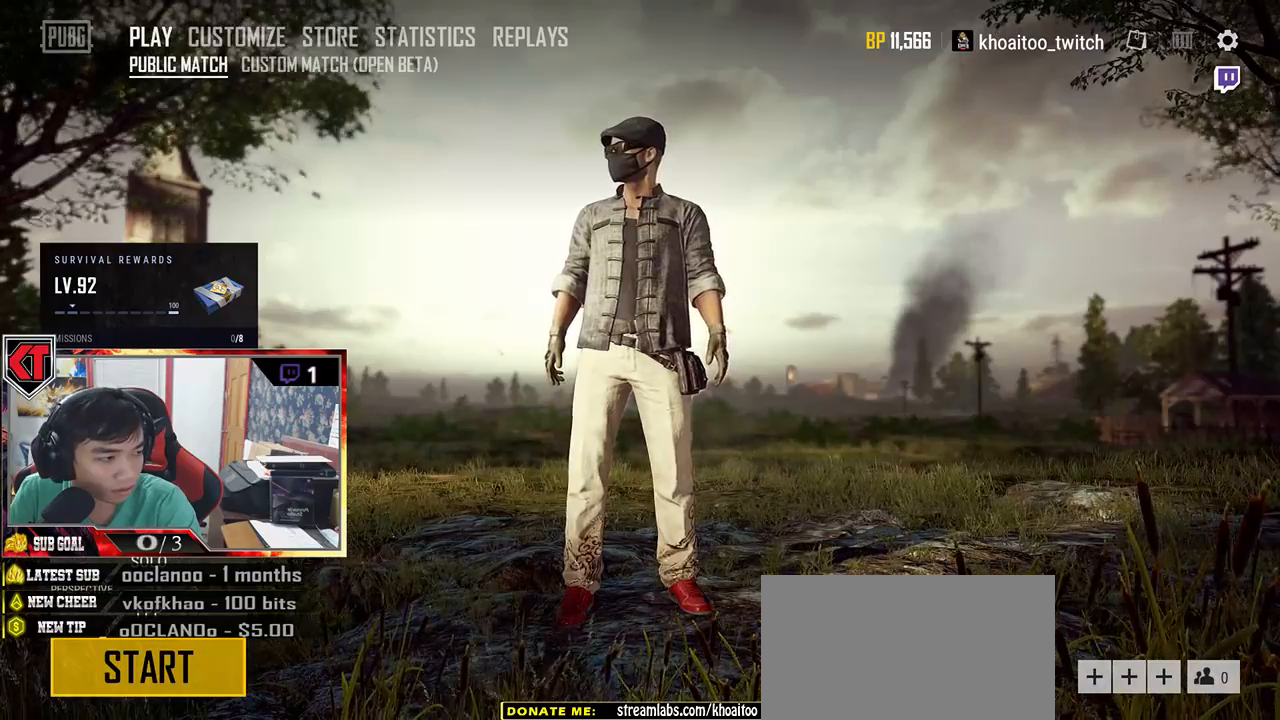
{"keys": [], "mouse": ["wheel"], "events": []}
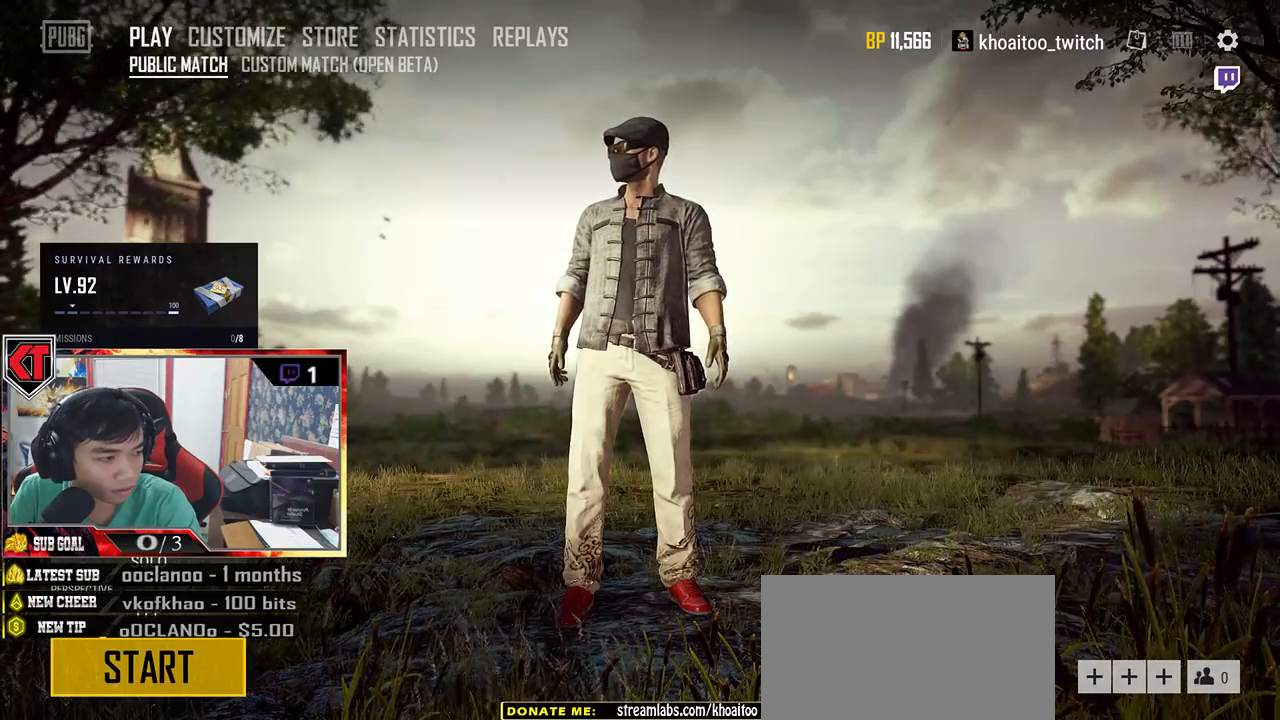
{"keys": [], "mouse": ["wheel"], "events": []}
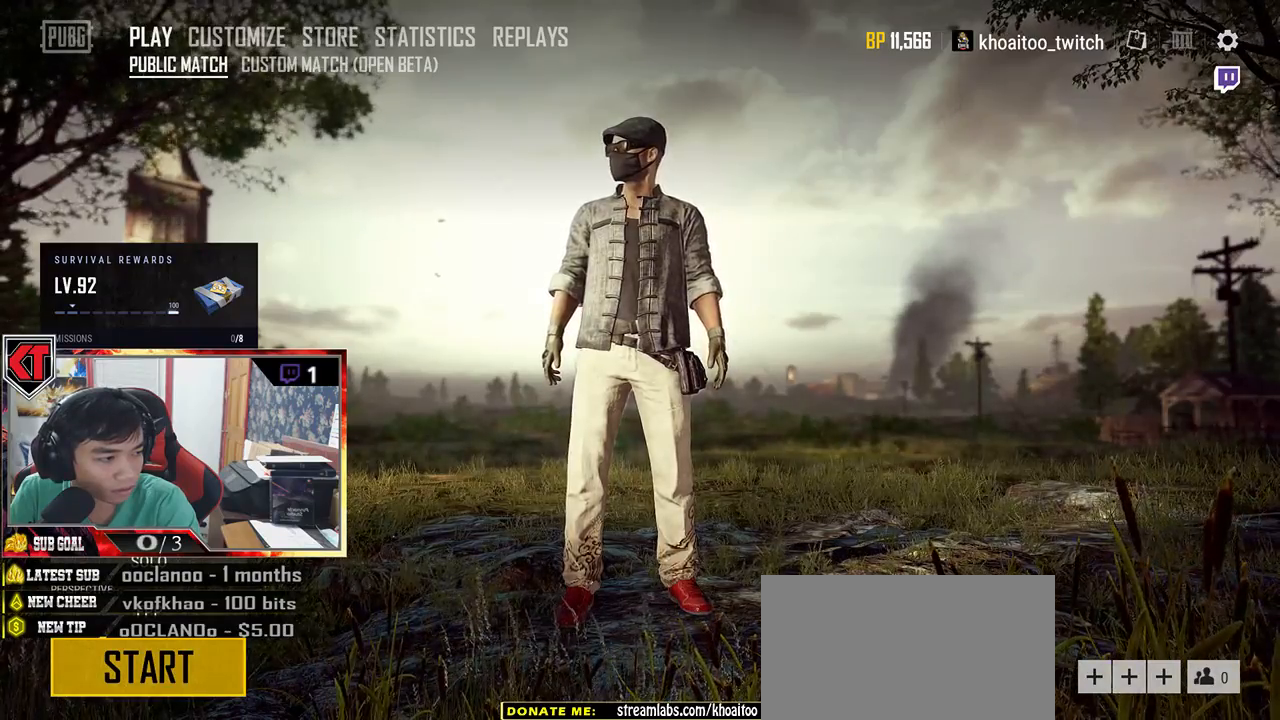
{"keys": [], "mouse": [], "events": [[300, "mouse_wheel", "up"]]}
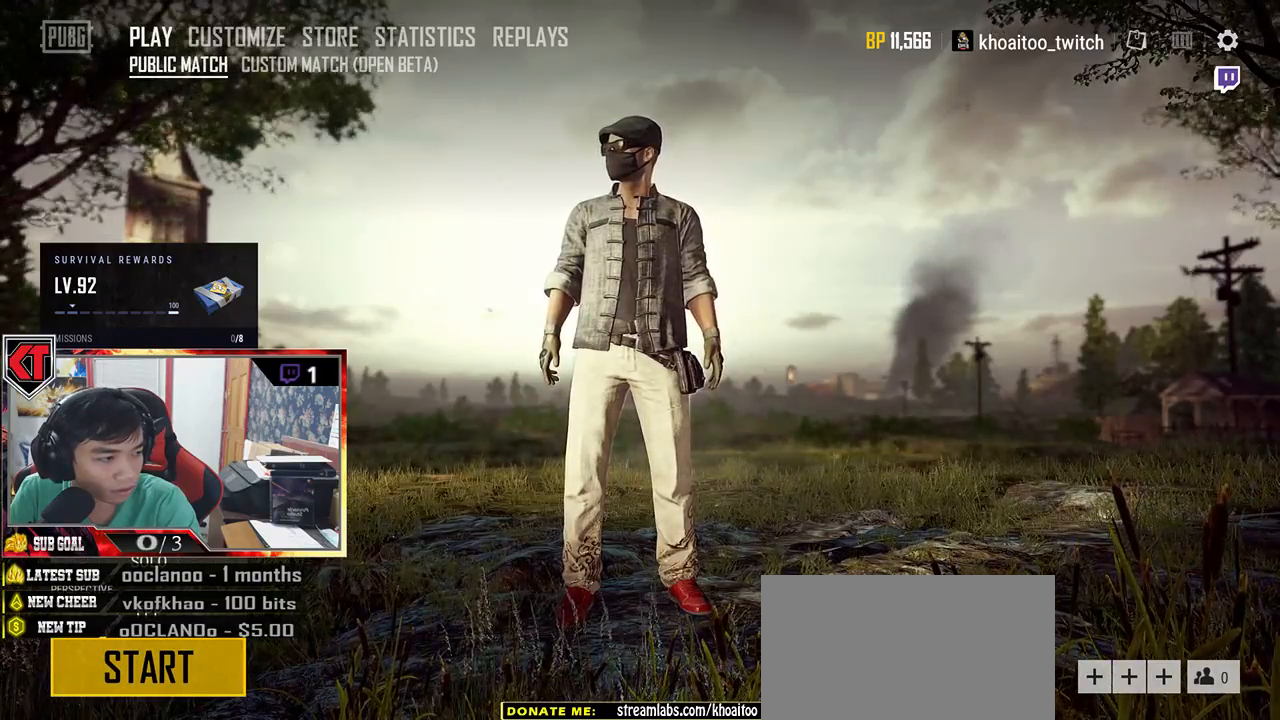
{"keys": [], "mouse": [], "events": []}
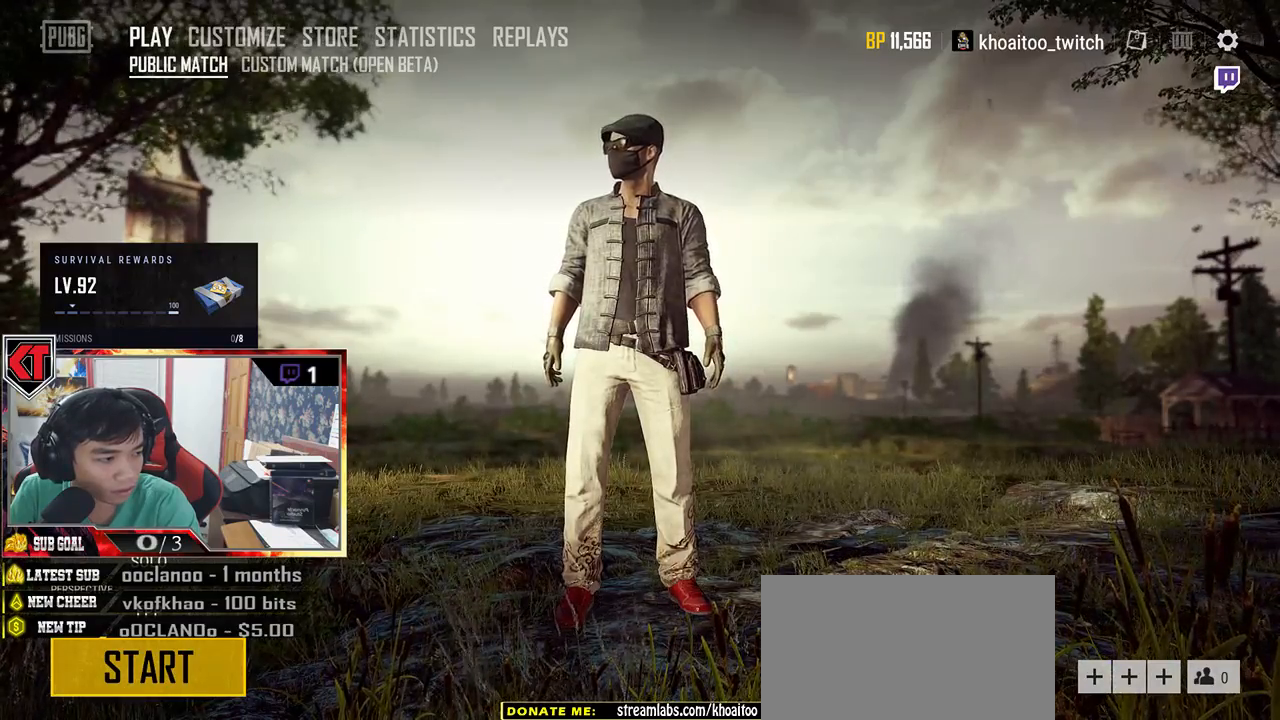
{"keys": [], "mouse": [], "events": []}
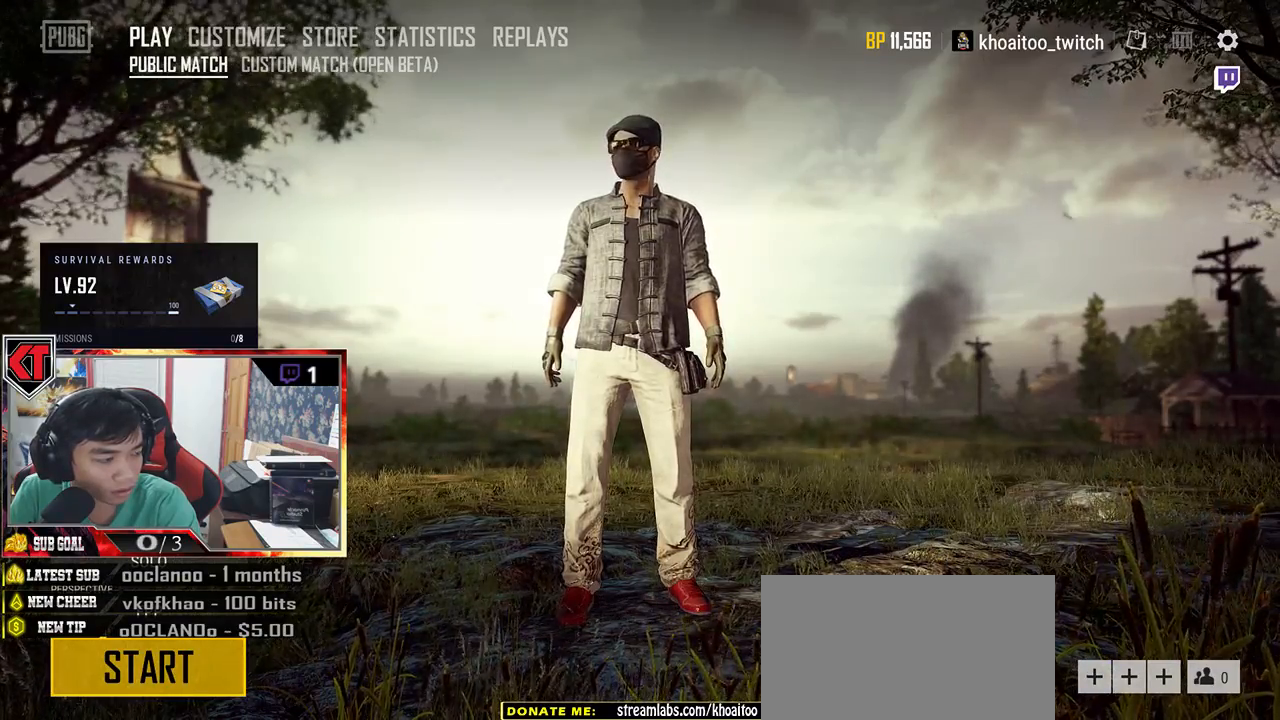
{"keys": [], "mouse": [], "events": []}
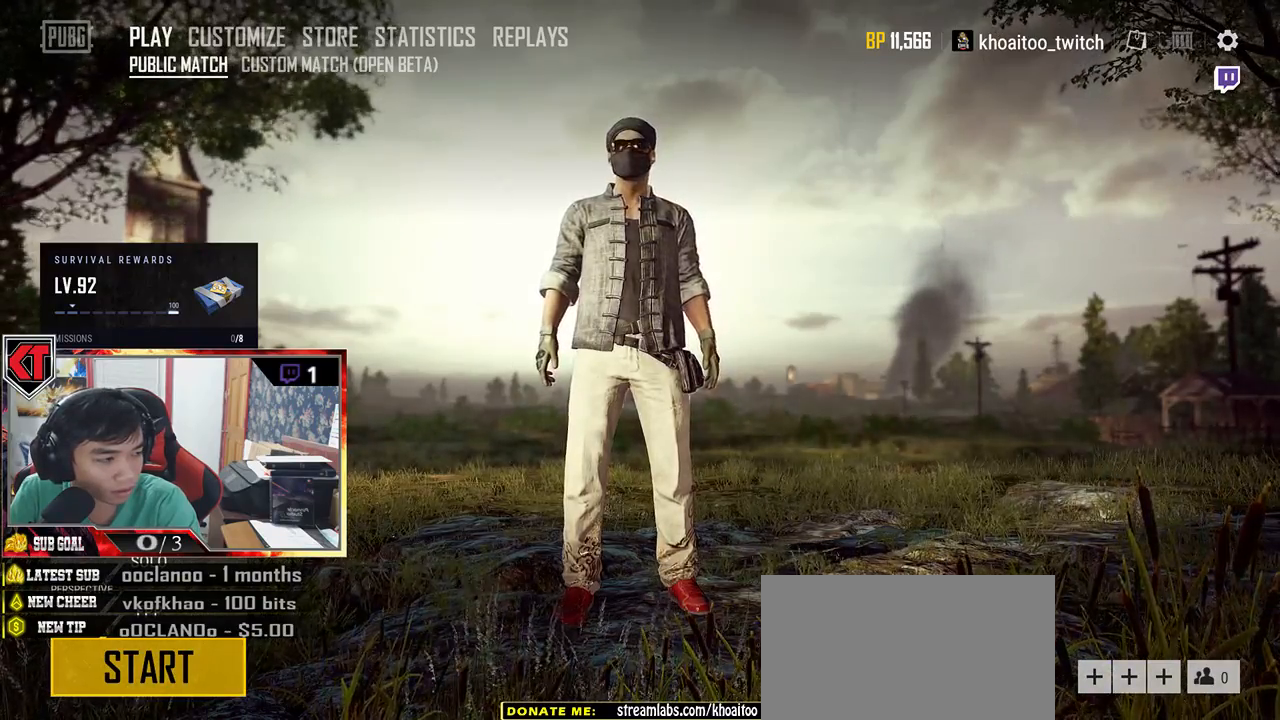
{"keys": [], "mouse": [], "events": []}
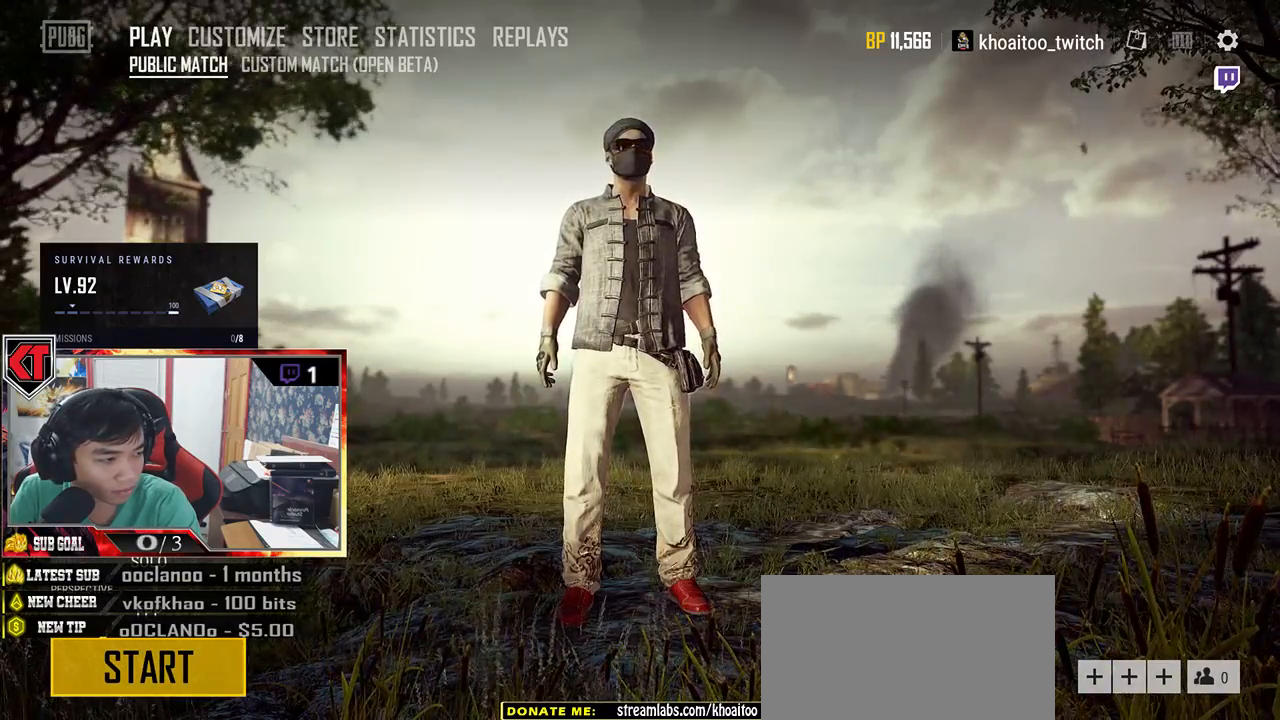
{"keys": [], "mouse": ["wheel"], "events": [[417, "mouse_wheel", "down"]]}
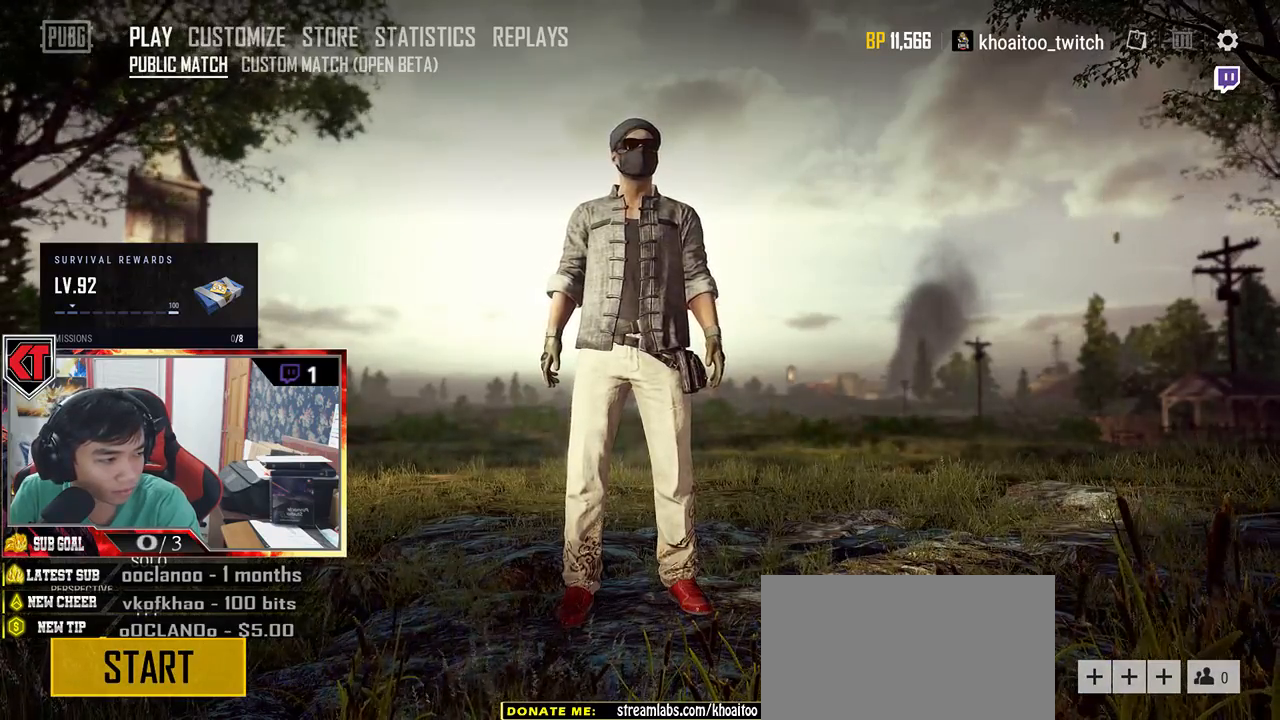
{"keys": [], "mouse": ["wheel"], "events": []}
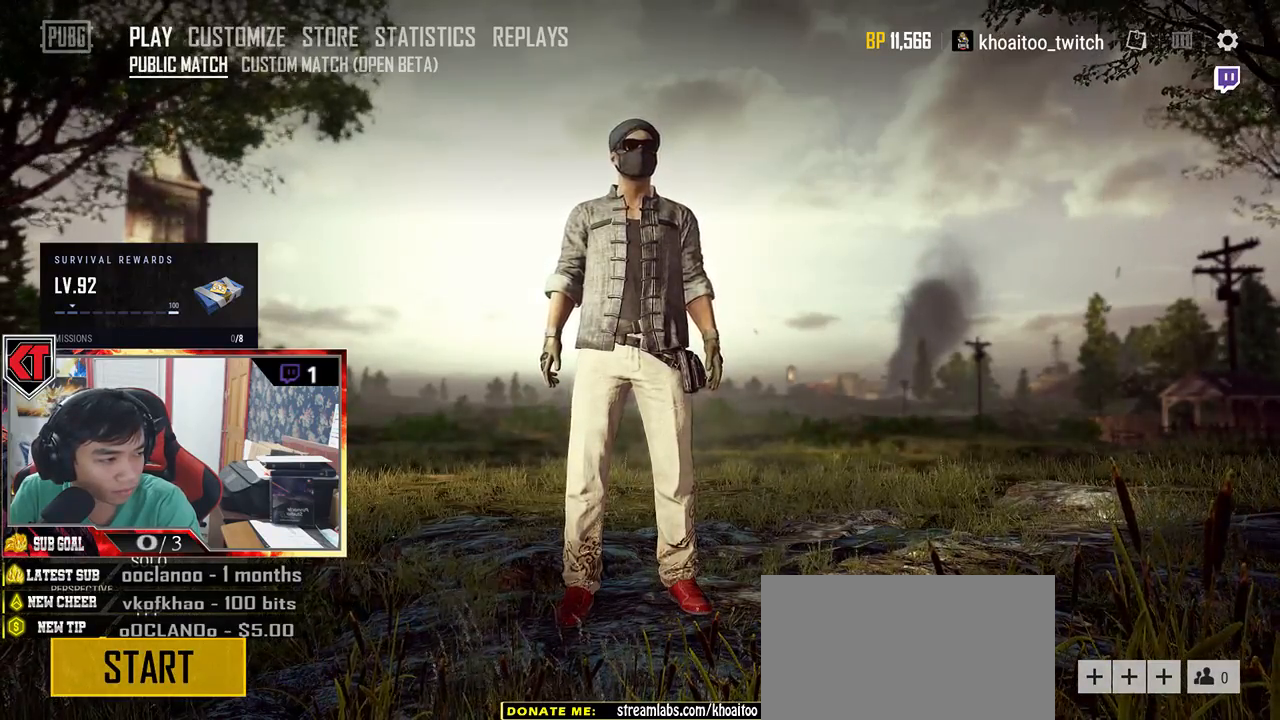
{"keys": [], "mouse": ["wheel"], "events": []}
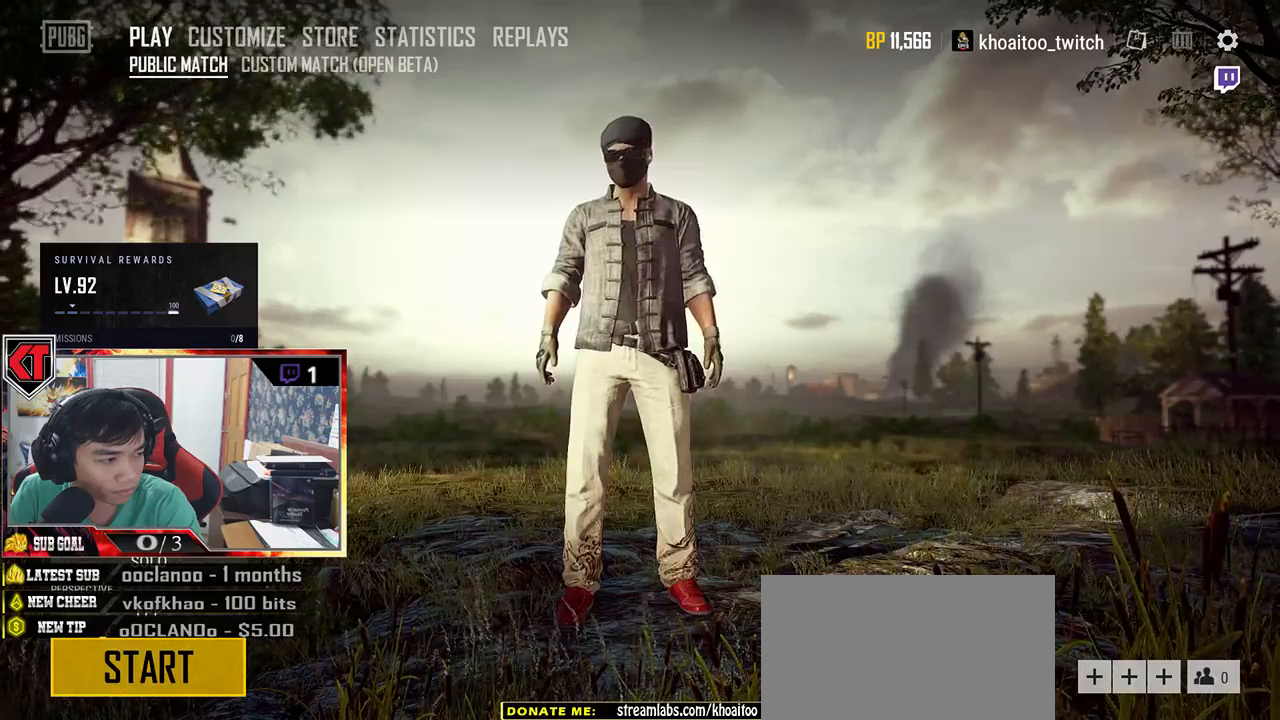
{"keys": [], "mouse": ["wheel"], "events": []}
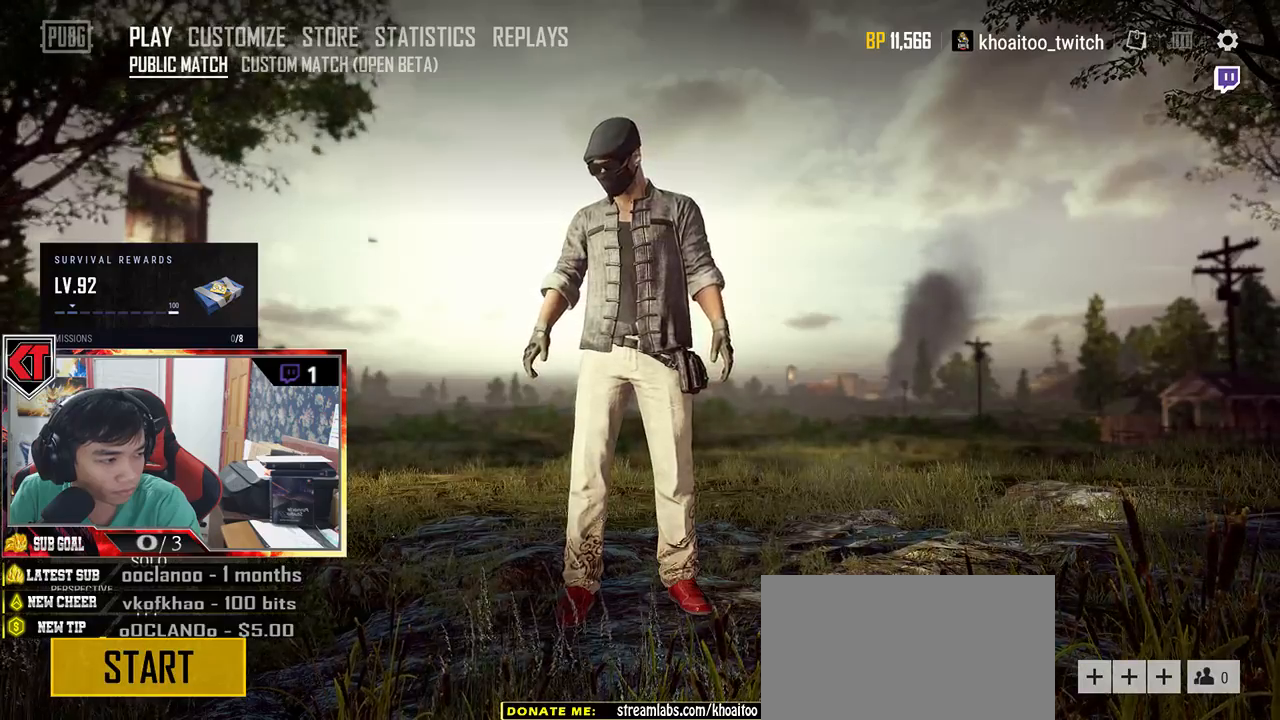
{"keys": [], "mouse": ["wheel"], "events": []}
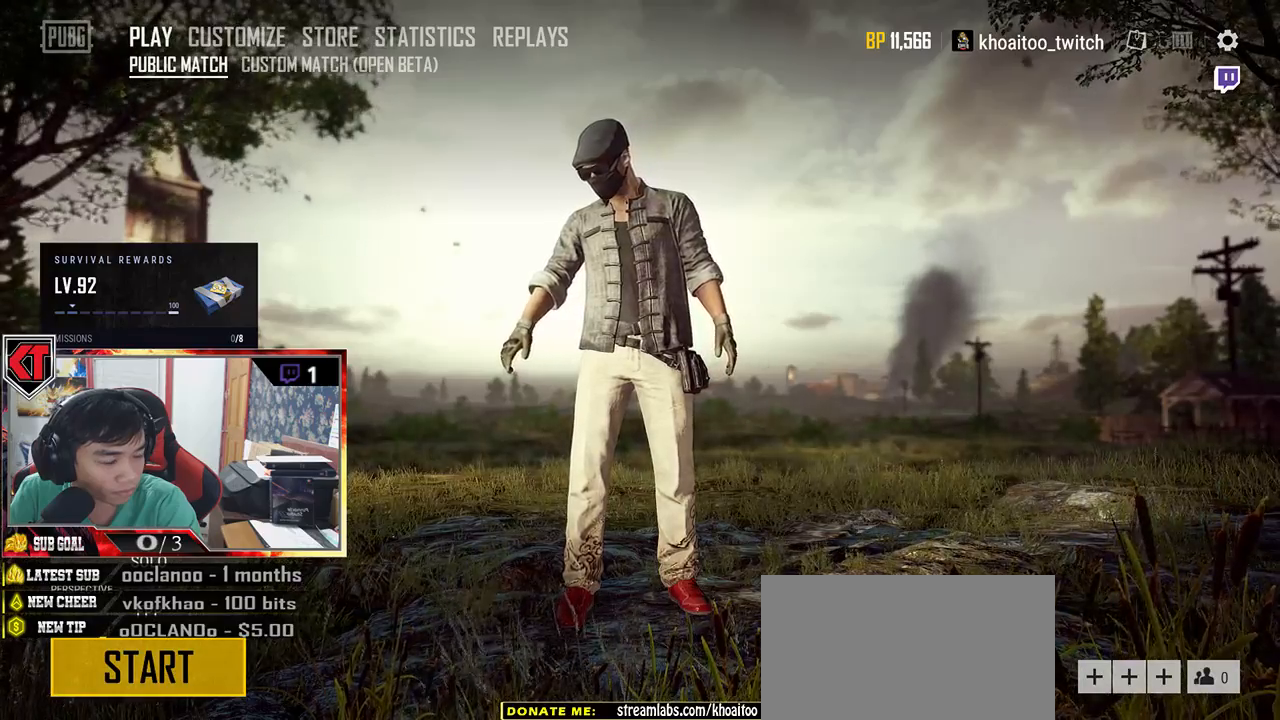
{"keys": [], "mouse": ["wheel"], "events": []}
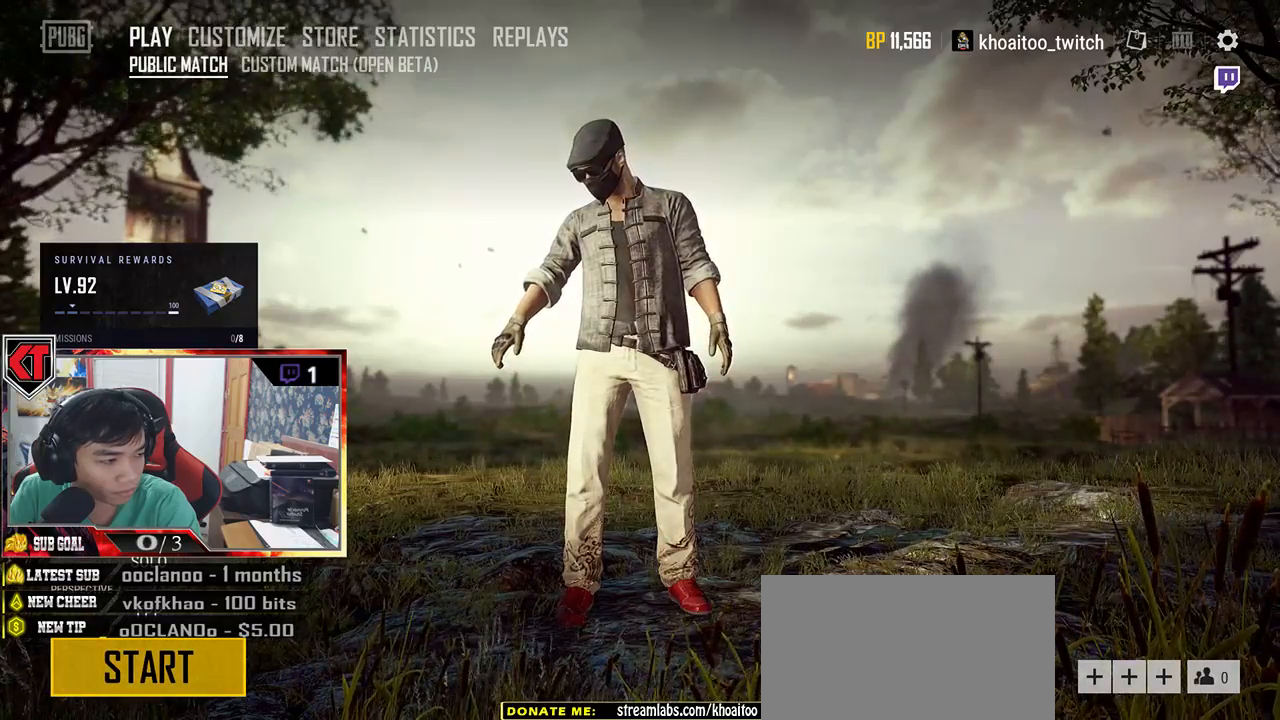
{"keys": [], "mouse": ["wheel"], "events": []}
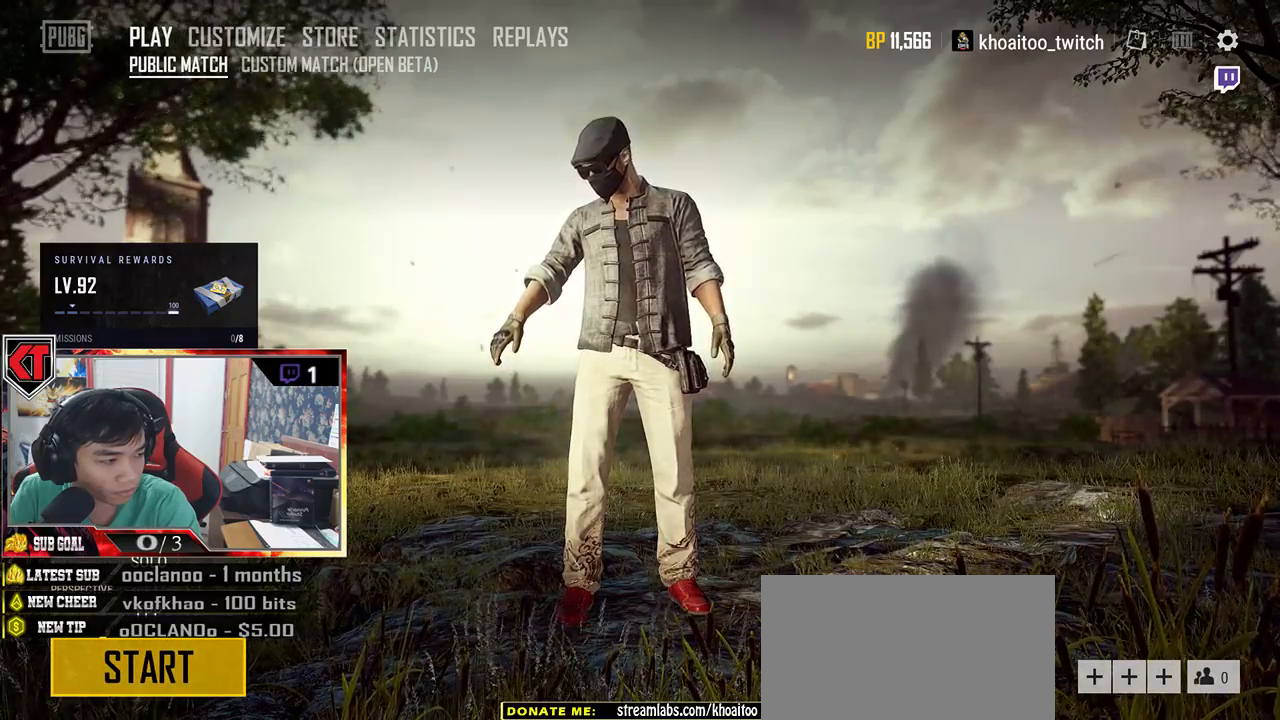
{"keys": [], "mouse": ["wheel"], "events": []}
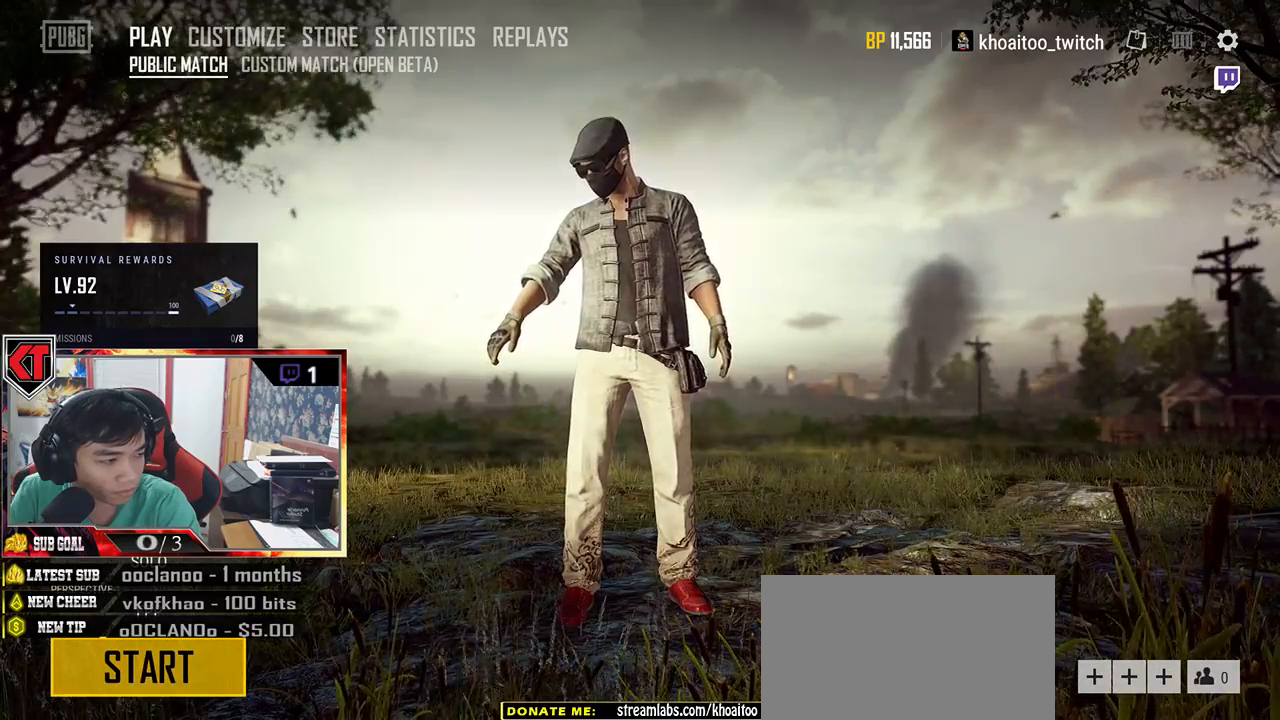
{"keys": [], "mouse": [], "events": [[433, "mouse_wheel", "up"]]}
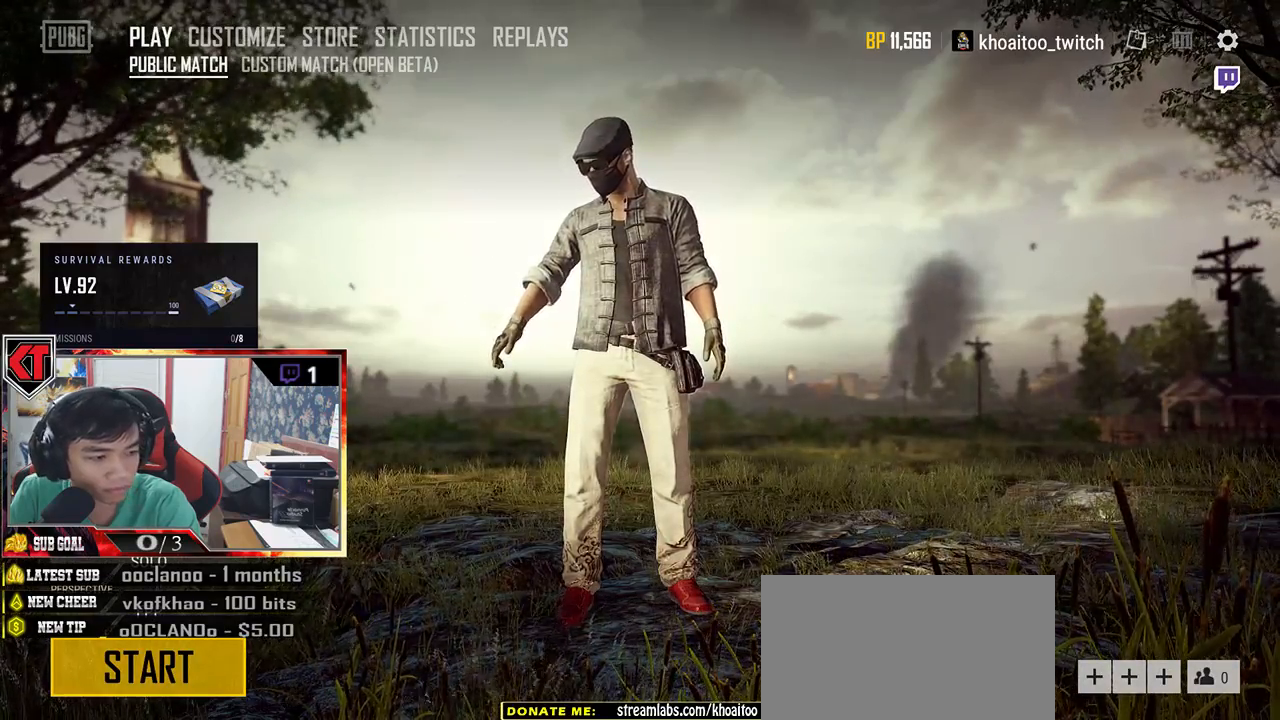
{"keys": [], "mouse": [], "events": [[383, "mouse_left", "down"], [450, "mouse_left", "up"]]}